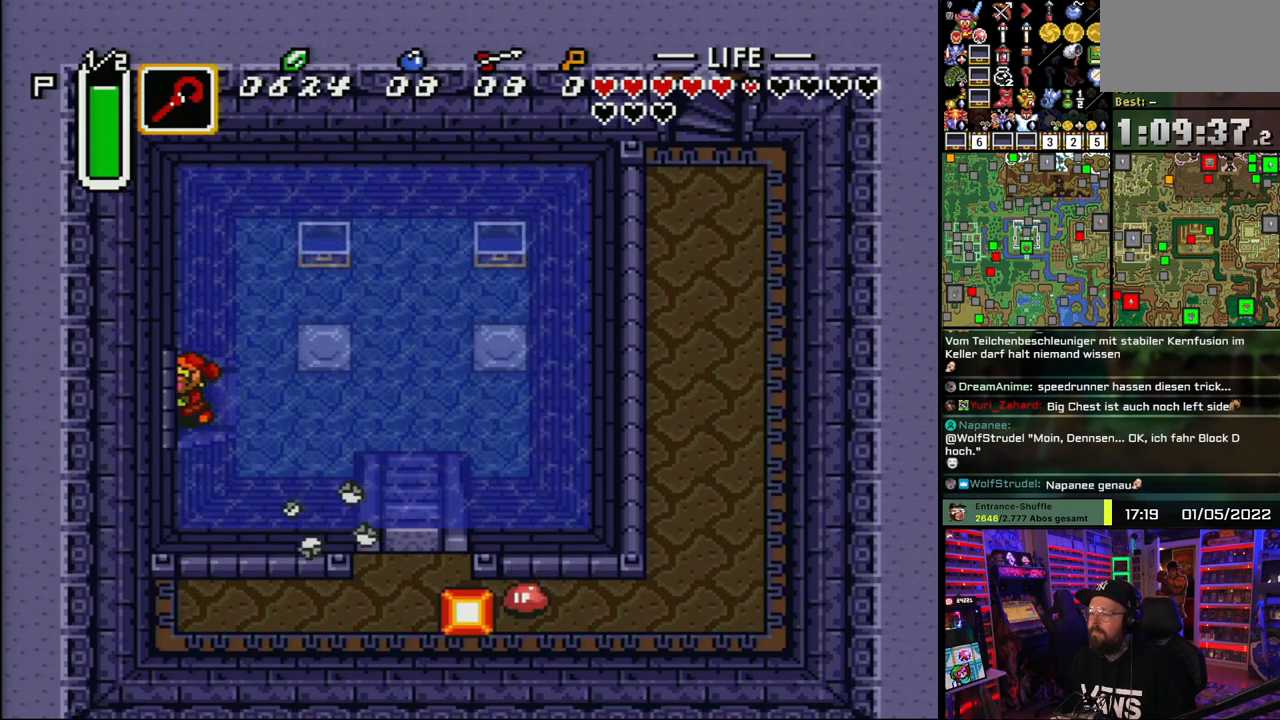
Gameplay with a controller (Nintendo layout); each line is a JSON object with the inputs held at the frame after it. "events" lists button and stick changes between this image and that frame as [ms after this image, input, new state], when the widget could be followed in between. Not read: L1 L3 R1 R3 START.
{"buttons": ["DPAD_LEFT"], "events": []}
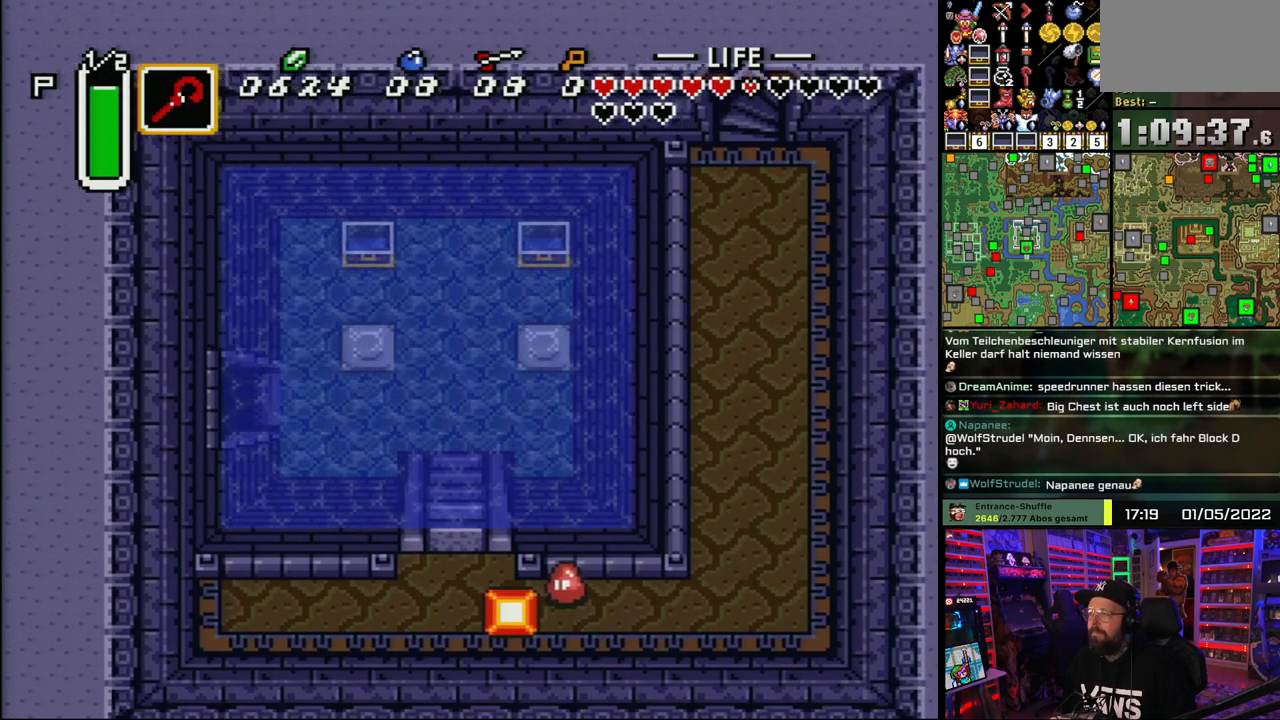
{"buttons": ["A"], "events": [[300, "A", "down"], [383, "DPAD_LEFT", "up"], [400, "A", "up"], [483, "A", "down"]]}
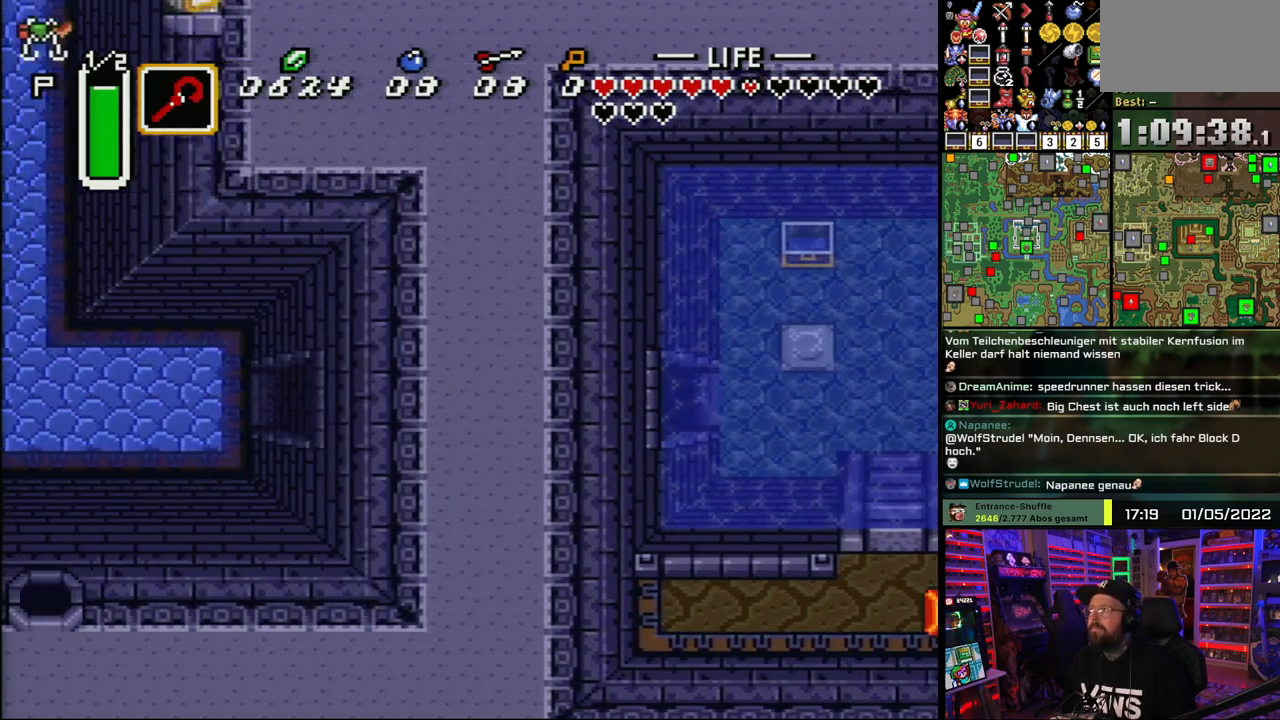
{"buttons": ["DPAD_LEFT"], "events": [[100, "A", "up"], [200, "A", "down"], [217, "DPAD_LEFT", "down"], [300, "A", "up"], [383, "A", "down"], [467, "A", "up"]]}
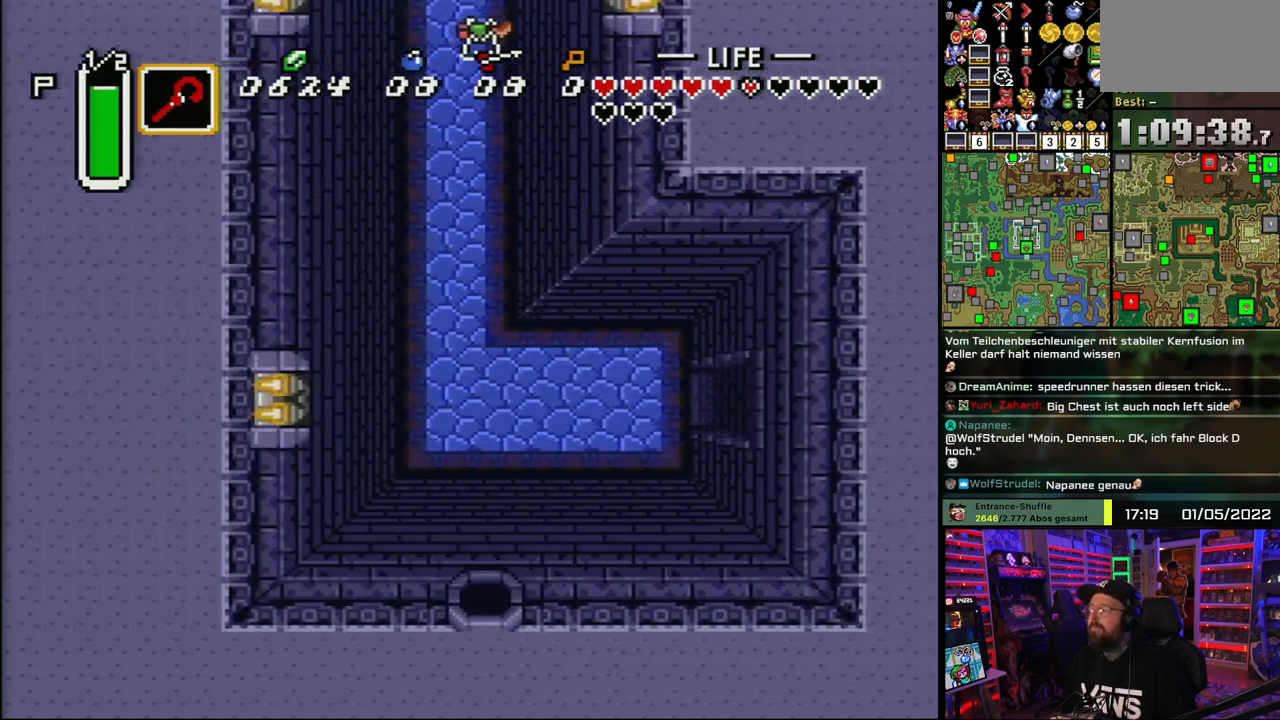
{"buttons": ["DPAD_LEFT"], "events": [[67, "A", "down"], [167, "A", "up"], [300, "DPAD_DOWN", "down"], [300, "DPAD_LEFT", "up"], [317, "DPAD_DOWN", "up"], [317, "DPAD_LEFT", "down"]]}
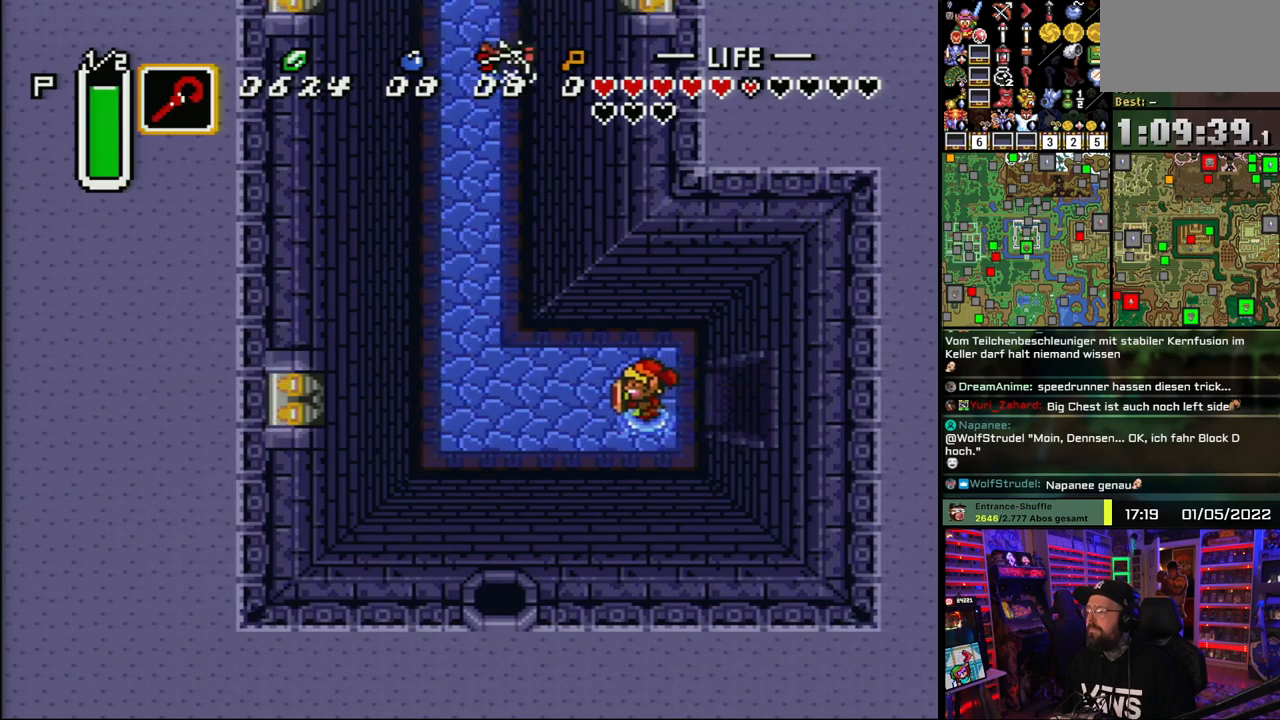
{"buttons": ["DPAD_LEFT"], "events": []}
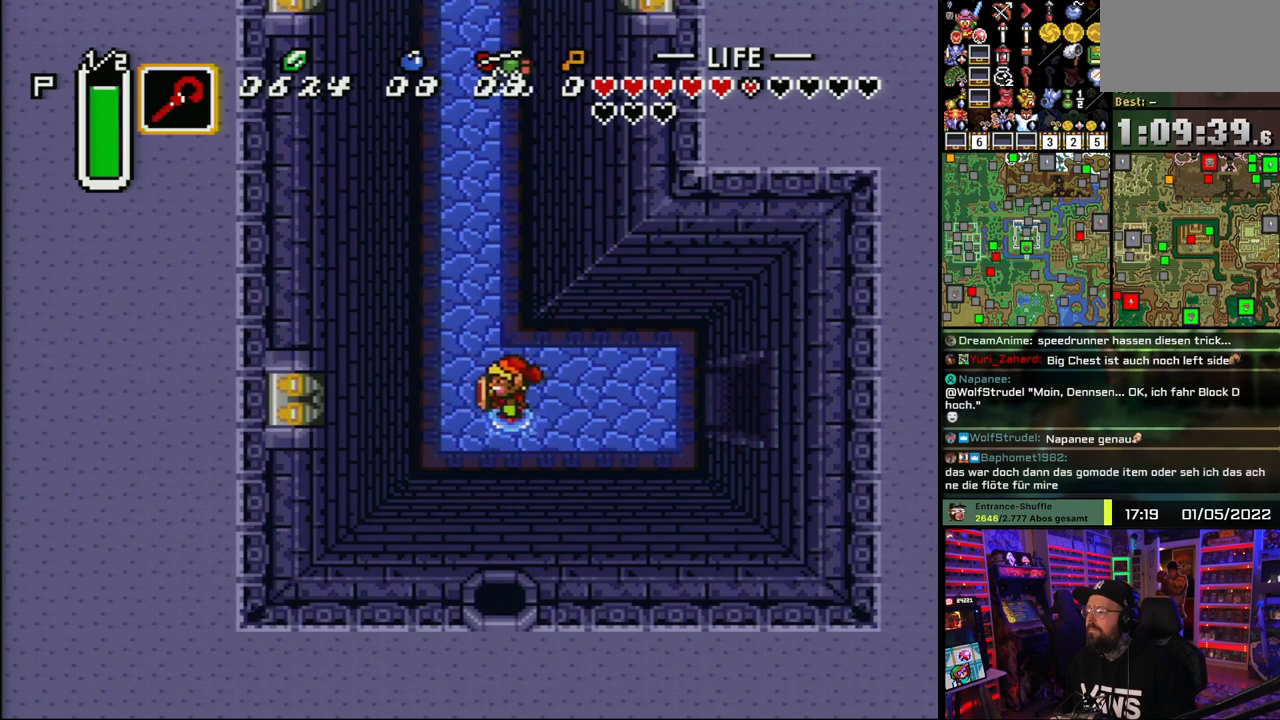
{"buttons": ["A"], "events": [[50, "A", "down"], [117, "DPAD_LEFT", "up"], [150, "DPAD_UP", "down"], [283, "DPAD_UP", "up"]]}
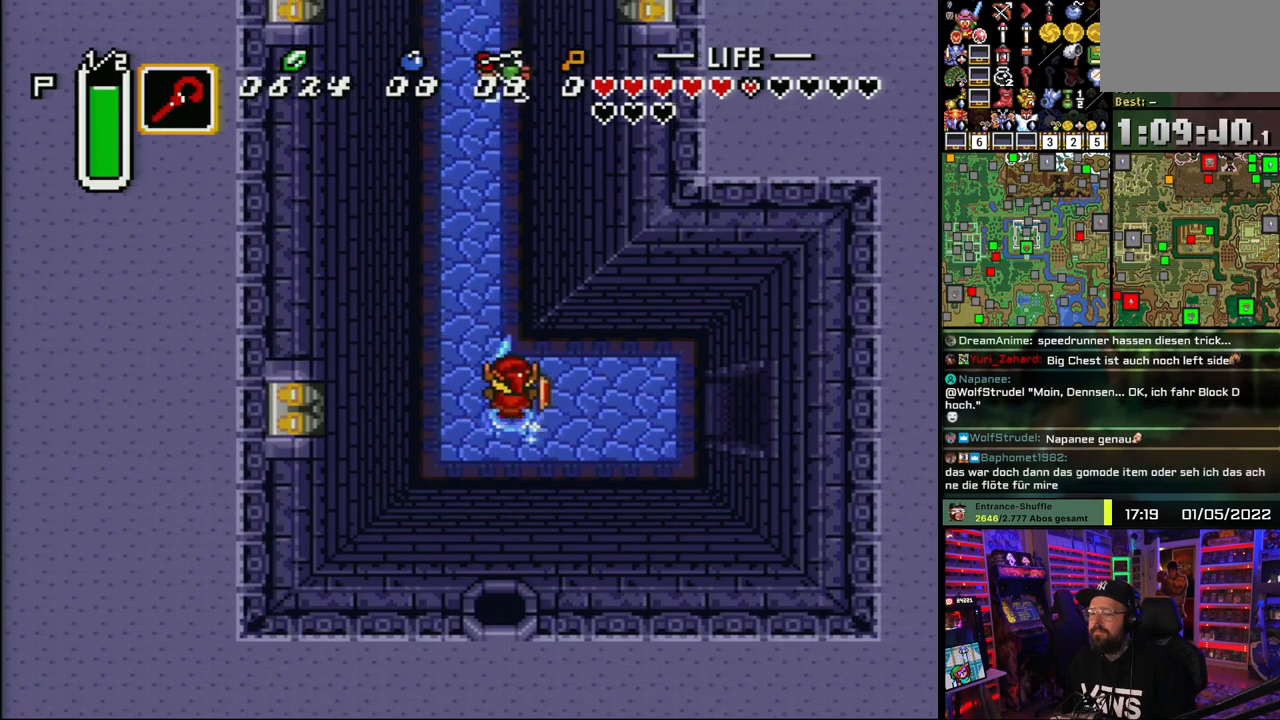
{"buttons": ["A"], "events": [[317, "A", "up"], [317, "DPAD_RIGHT", "down"], [333, "A", "down"], [333, "DPAD_RIGHT", "up"]]}
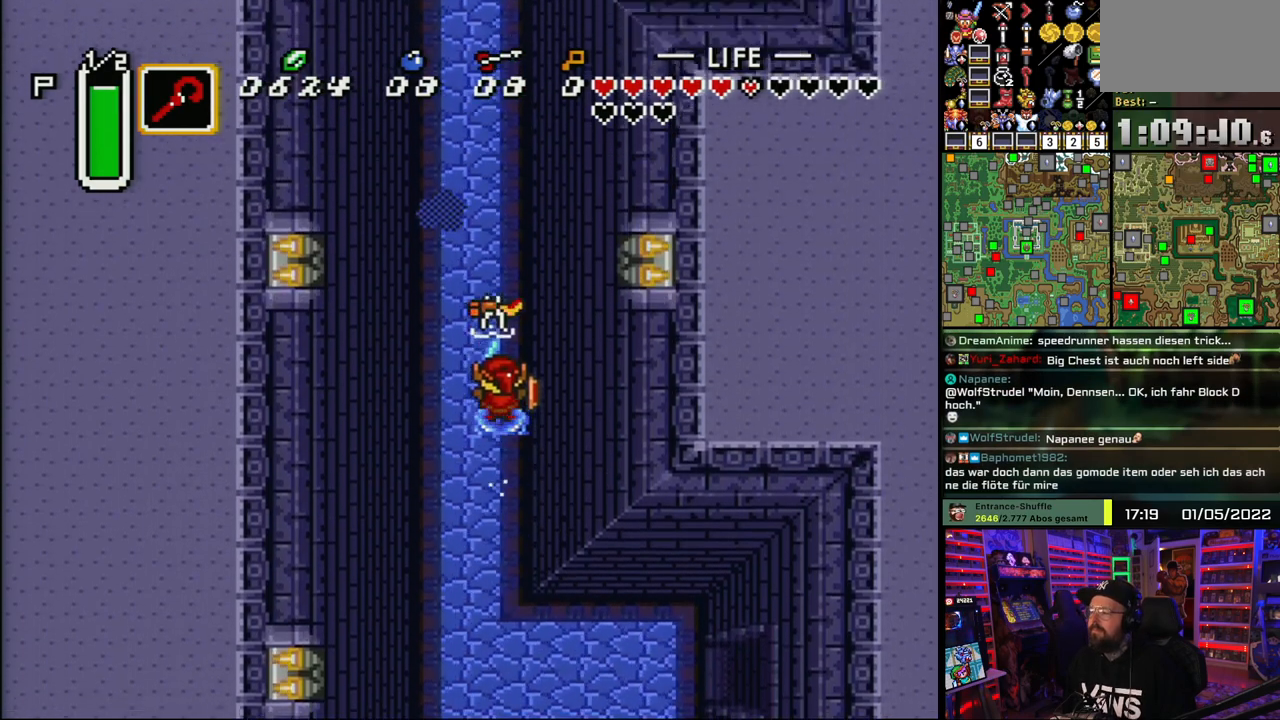
{"buttons": ["A"], "events": []}
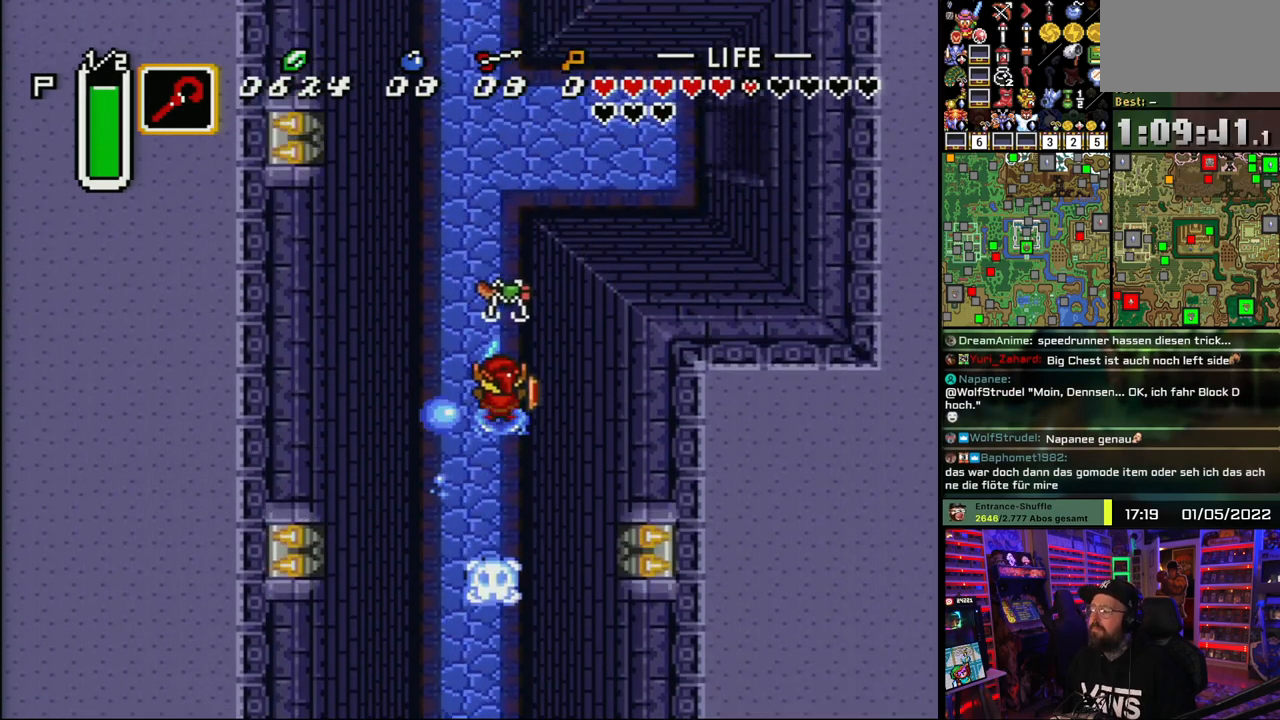
{"buttons": ["A"], "events": []}
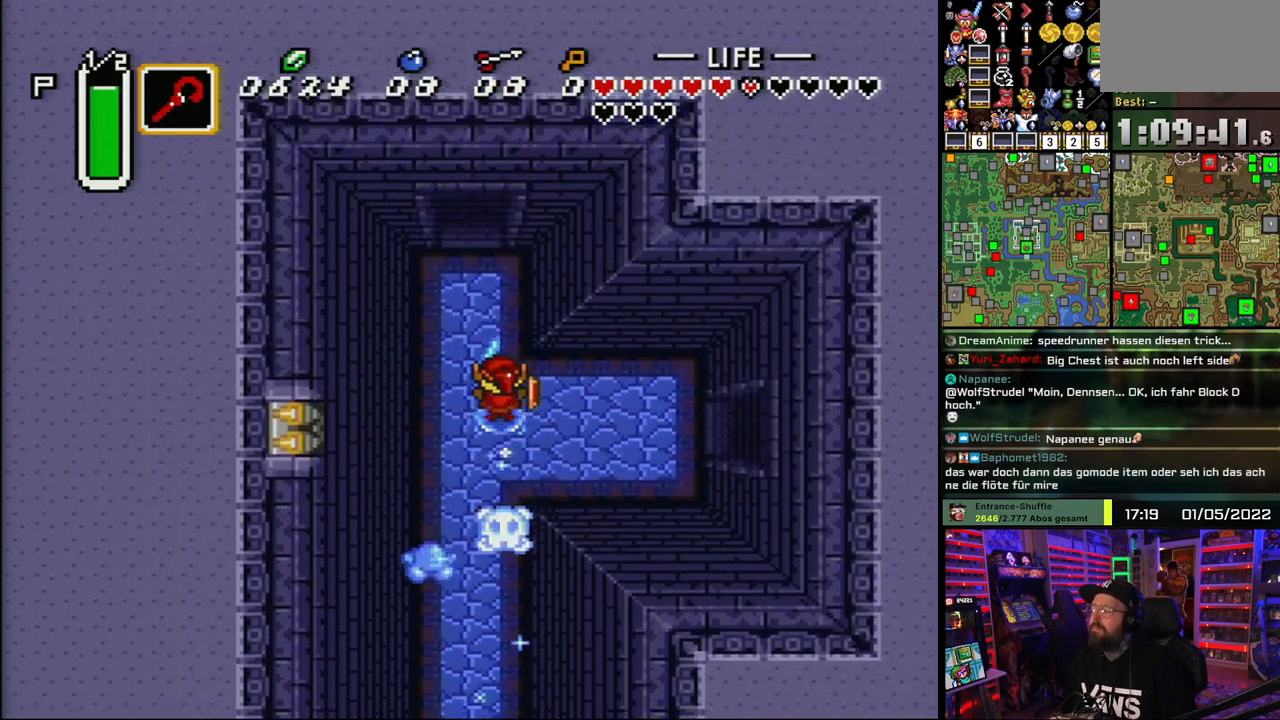
{"buttons": ["A"], "events": []}
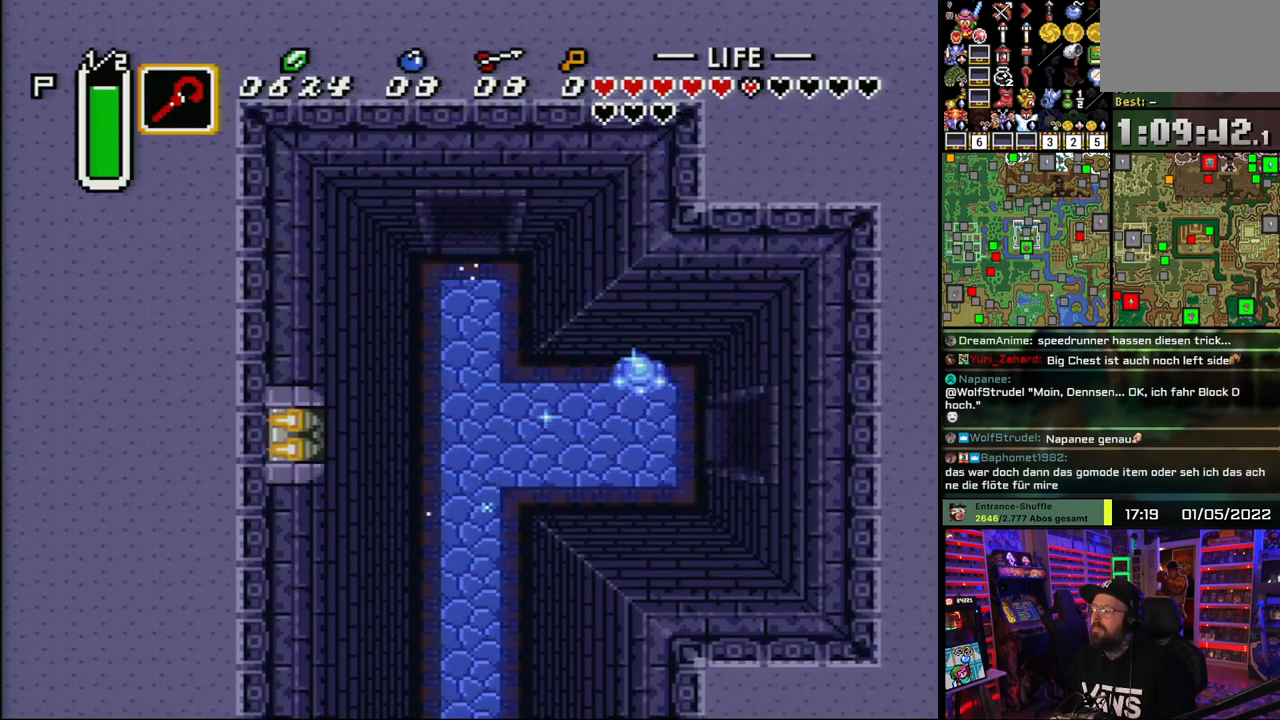
{"buttons": ["A"], "events": [[167, "A", "up"], [183, "A", "down"]]}
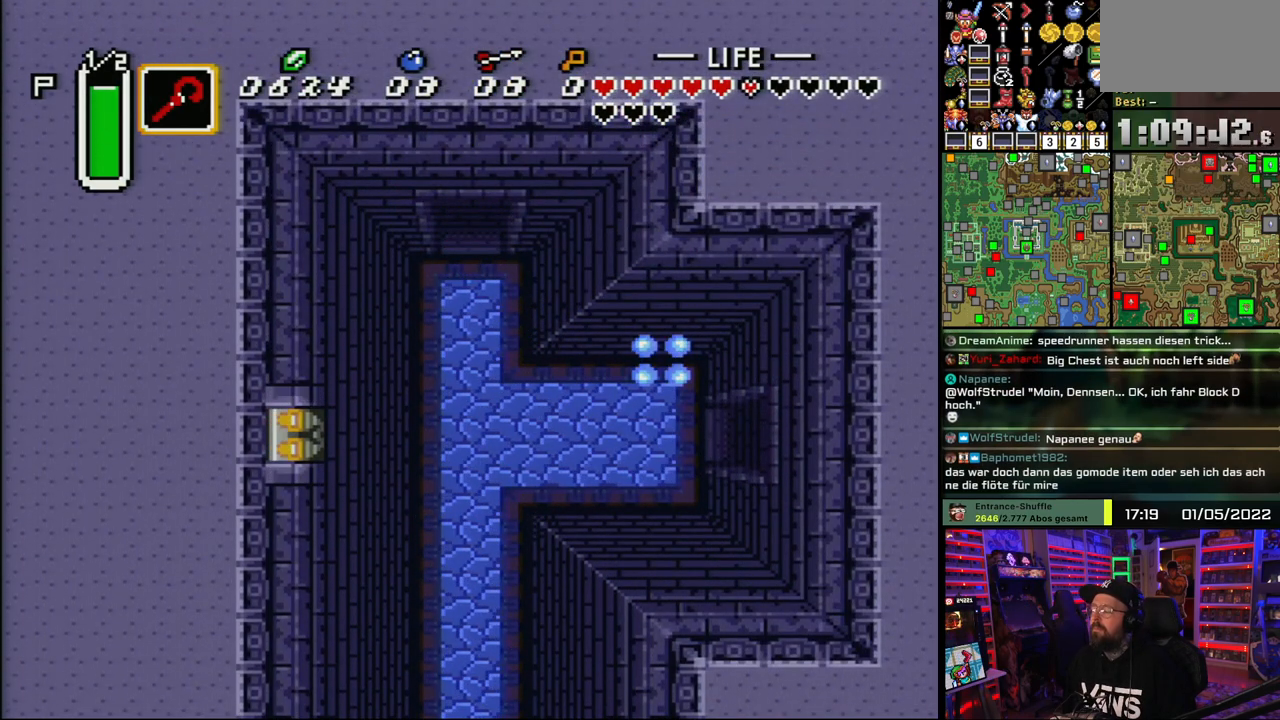
{"buttons": ["A", "DPAD_UP"], "events": [[200, "A", "up"], [200, "DPAD_UP", "down"], [283, "A", "down"], [317, "DPAD_UP", "up"], [367, "A", "up"], [483, "A", "down"], [500, "DPAD_UP", "down"]]}
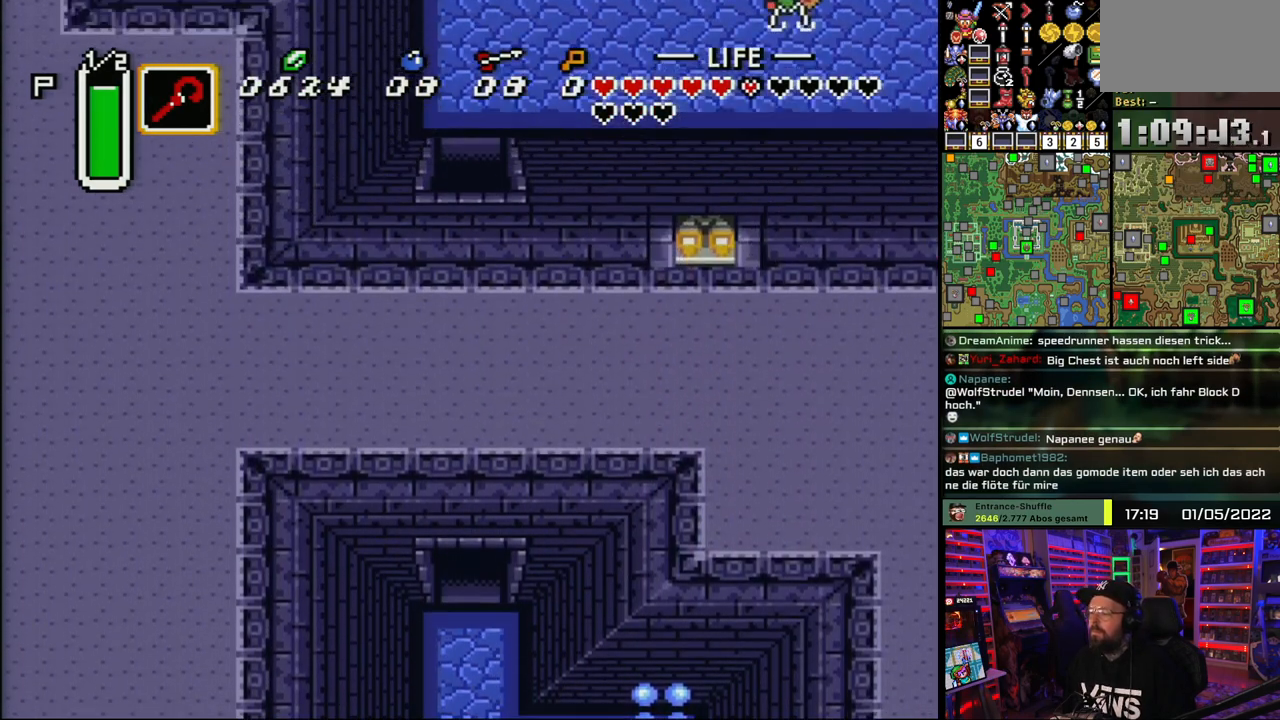
{"buttons": ["DPAD_UP"], "events": [[83, "A", "up"], [100, "DPAD_UP", "up"], [167, "A", "down"], [283, "A", "up"], [367, "DPAD_UP", "down"], [383, "A", "down"], [450, "A", "up"]]}
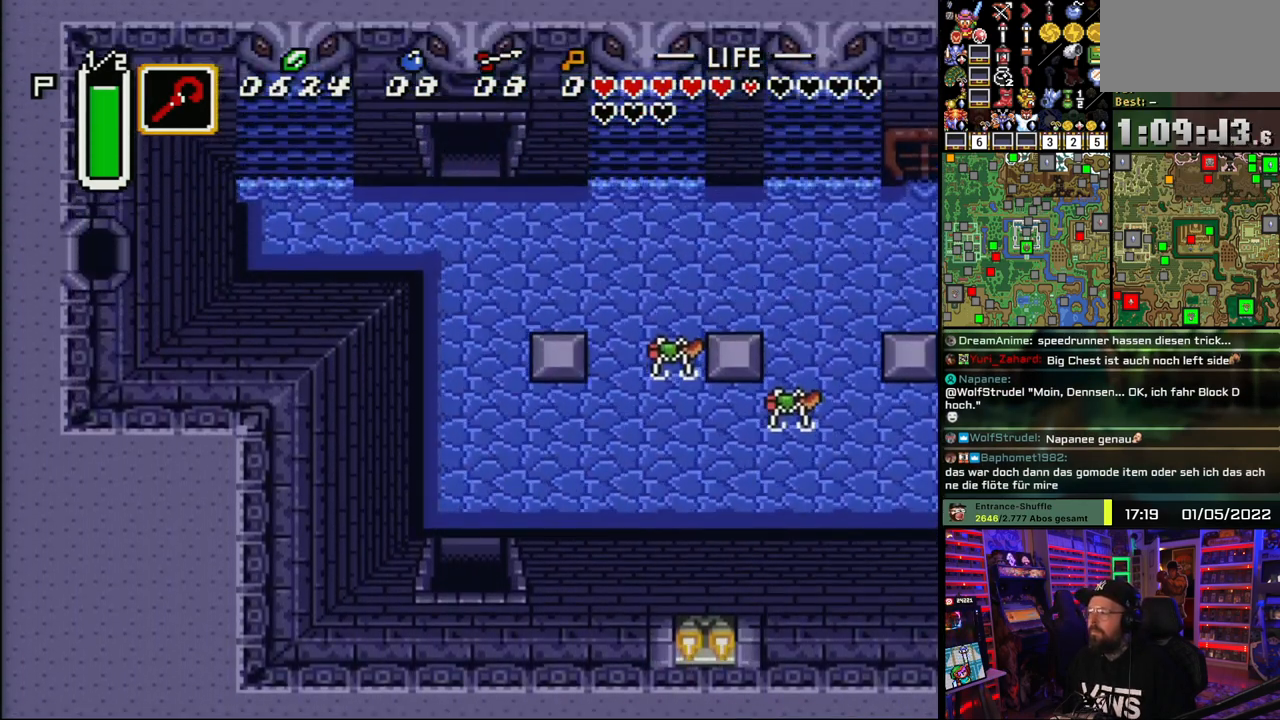
{"buttons": ["DPAD_UP"], "events": [[50, "A", "down"], [150, "A", "up"]]}
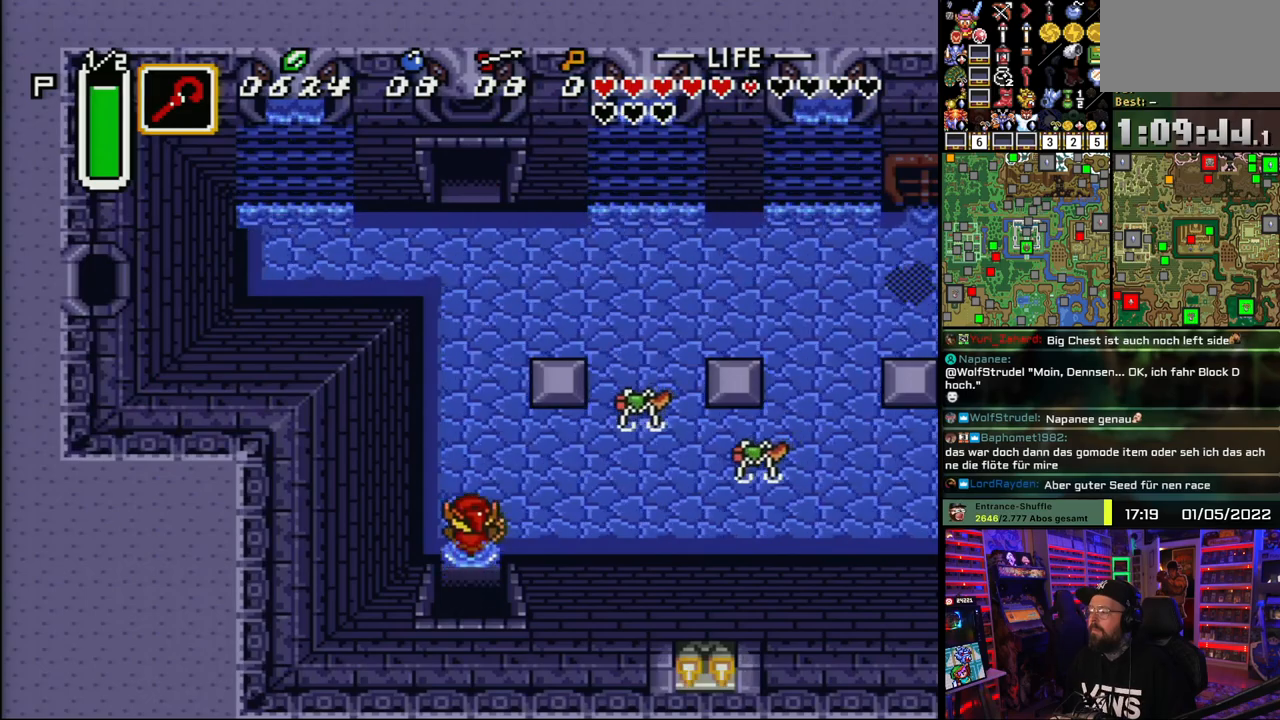
{"buttons": ["A"], "events": [[183, "A", "down"], [250, "DPAD_UP", "up"], [300, "DPAD_RIGHT", "down"], [400, "DPAD_RIGHT", "up"]]}
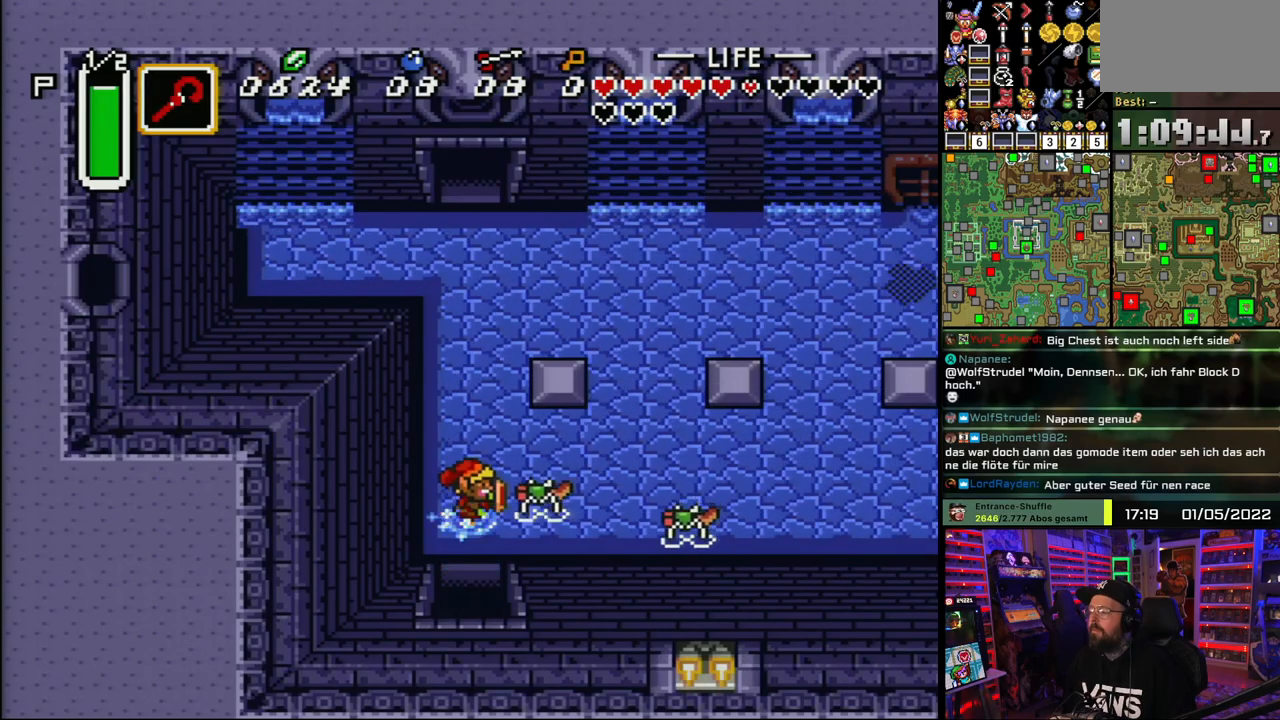
{"buttons": ["A"], "events": []}
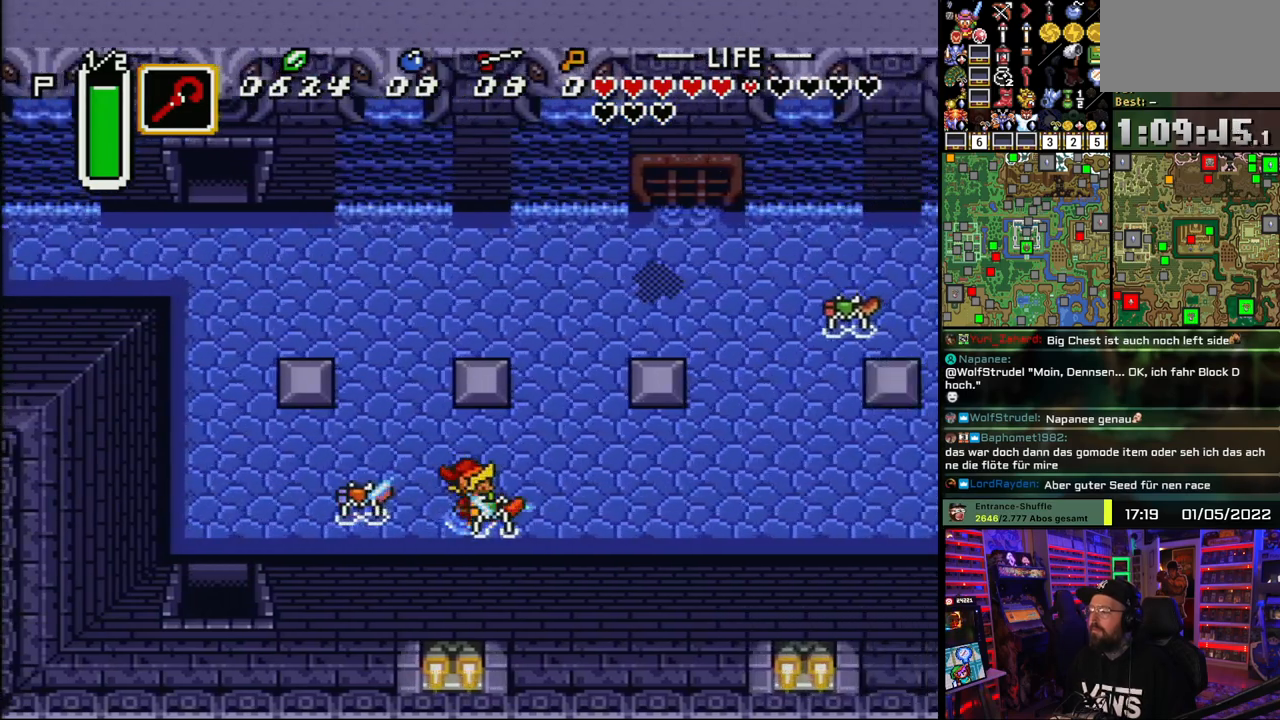
{"buttons": ["DPAD_UP"], "events": [[300, "A", "up"], [333, "DPAD_UP", "down"]]}
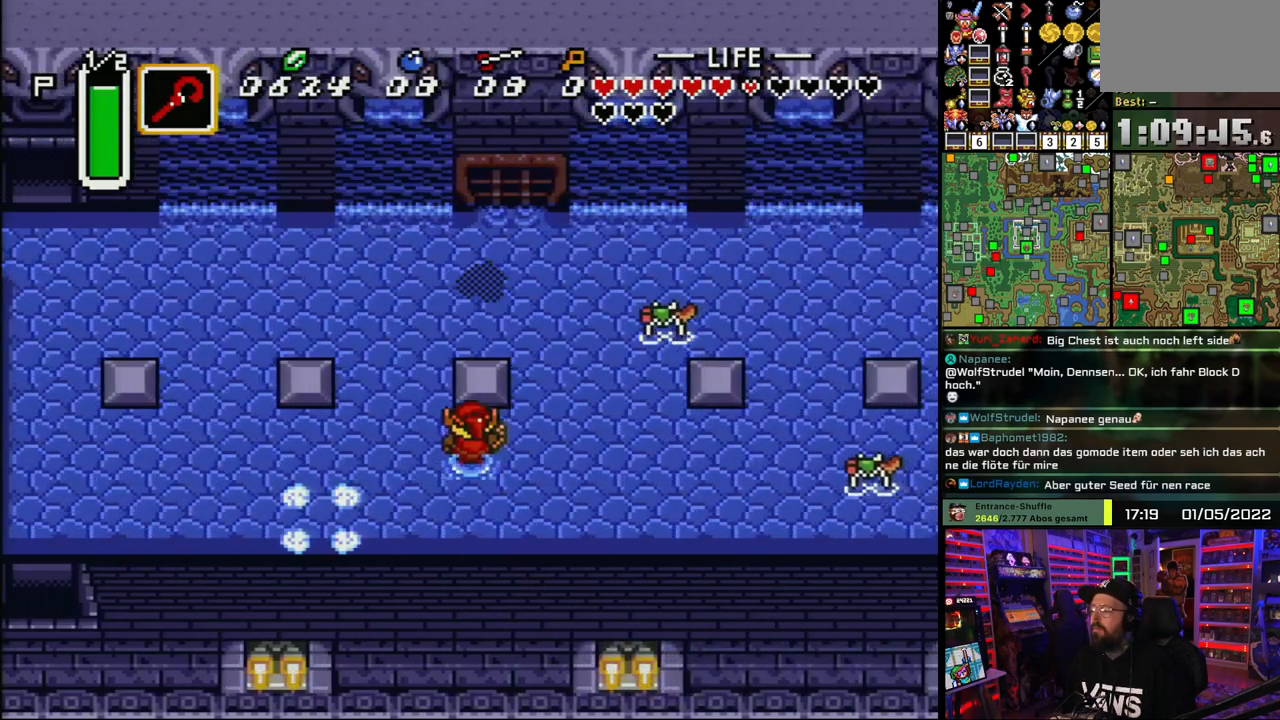
{"buttons": ["DPAD_UP"], "events": []}
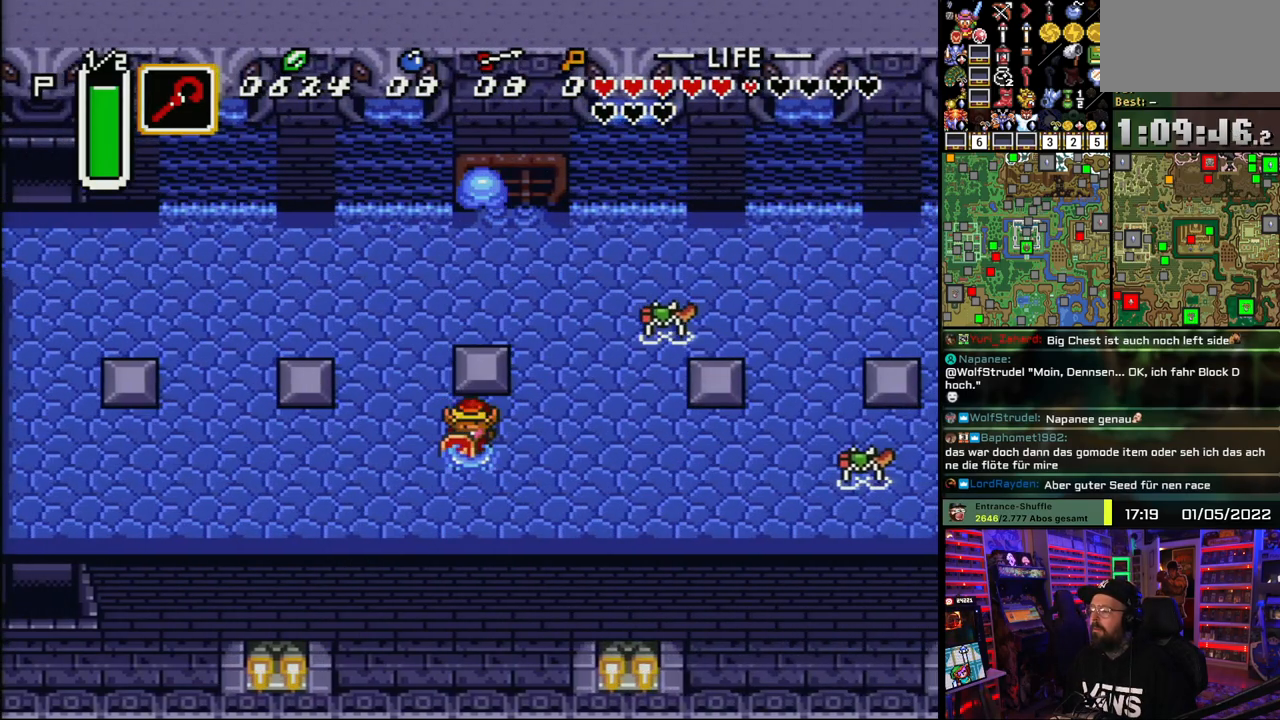
{"buttons": ["DPAD_RIGHT"], "events": [[17, "DPAD_RIGHT", "down"], [17, "DPAD_UP", "up"], [33, "DPAD_DOWN", "down"], [33, "DPAD_RIGHT", "up"], [83, "DPAD_RIGHT", "down"], [117, "DPAD_DOWN", "up"]]}
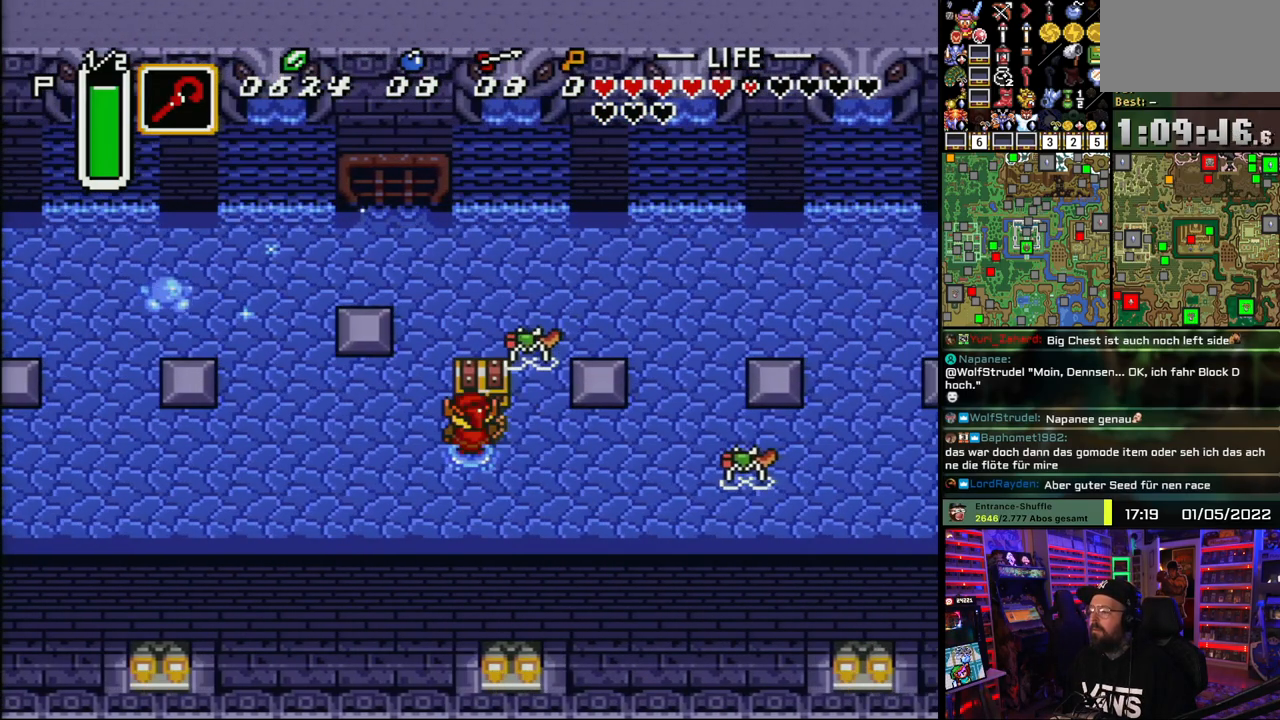
{"buttons": ["A"], "events": [[33, "DPAD_UP", "down"], [50, "DPAD_RIGHT", "up"], [83, "A", "down"], [167, "A", "up"], [200, "DPAD_UP", "up"], [217, "A", "down"], [333, "A", "up"], [367, "A", "down"]]}
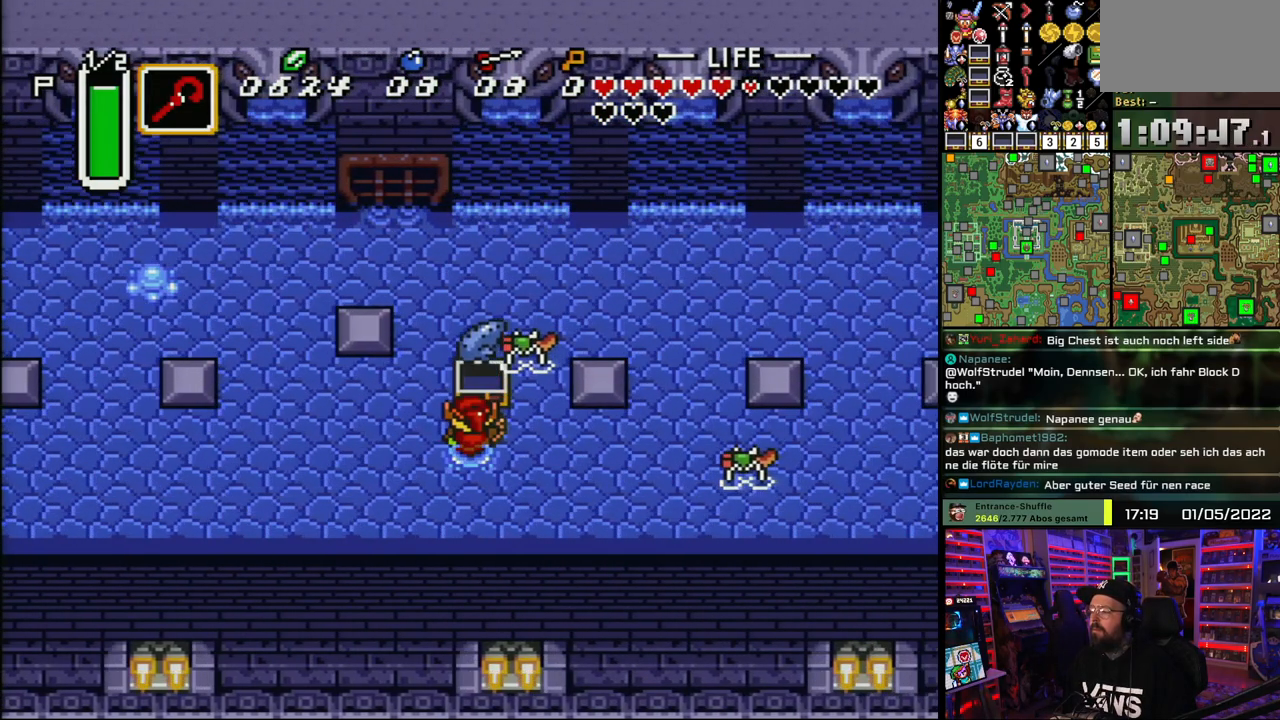
{"buttons": [], "events": [[17, "A", "up"], [50, "A", "down"], [167, "A", "up"], [217, "A", "down"], [317, "A", "up"], [367, "A", "down"], [467, "A", "up"]]}